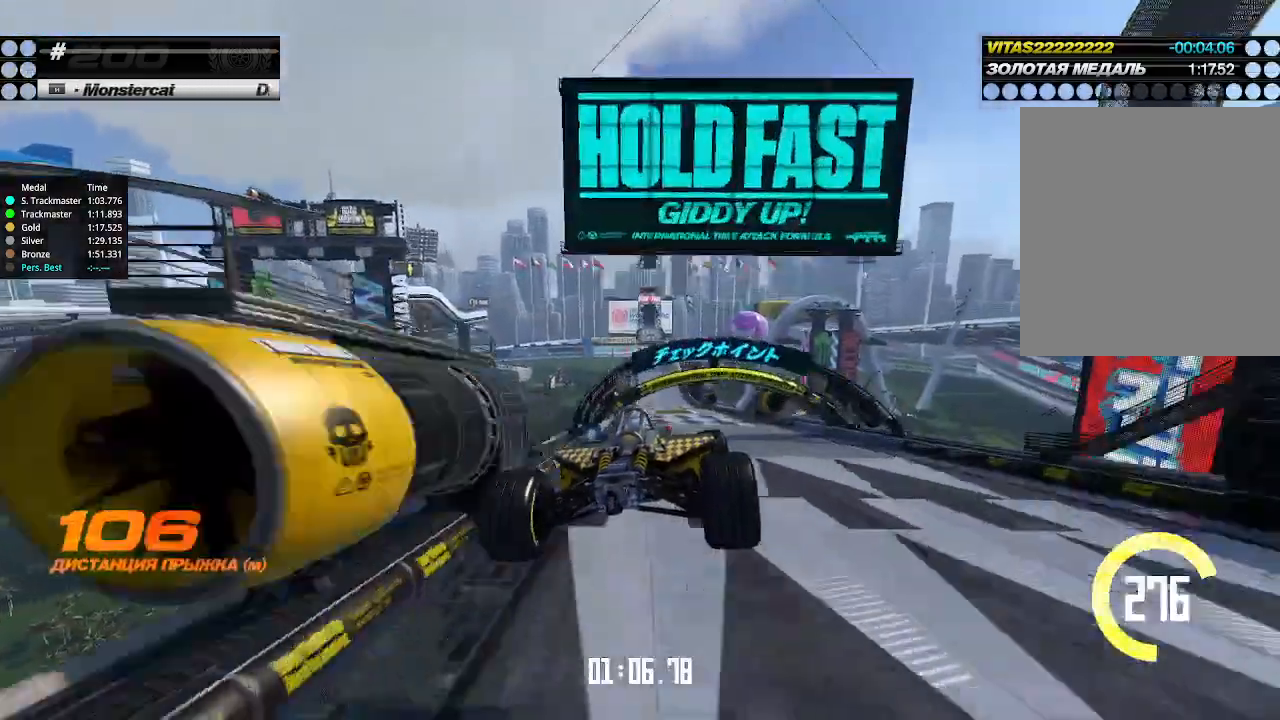
Gameplay with keyboard; each line is a JSON object with the keys held at the frame after it. "events" lists presses ("down") and releases ("up") of "down", "left", "right" and "up" between this image and that frame as [ms after this image, input, new state], when the widget could be followed in between. No other keys are recorded. Mouse input is not recorded.
{"keys": ["left", "up"], "events": [[200, "left", "up"], [466, "left", "down"]]}
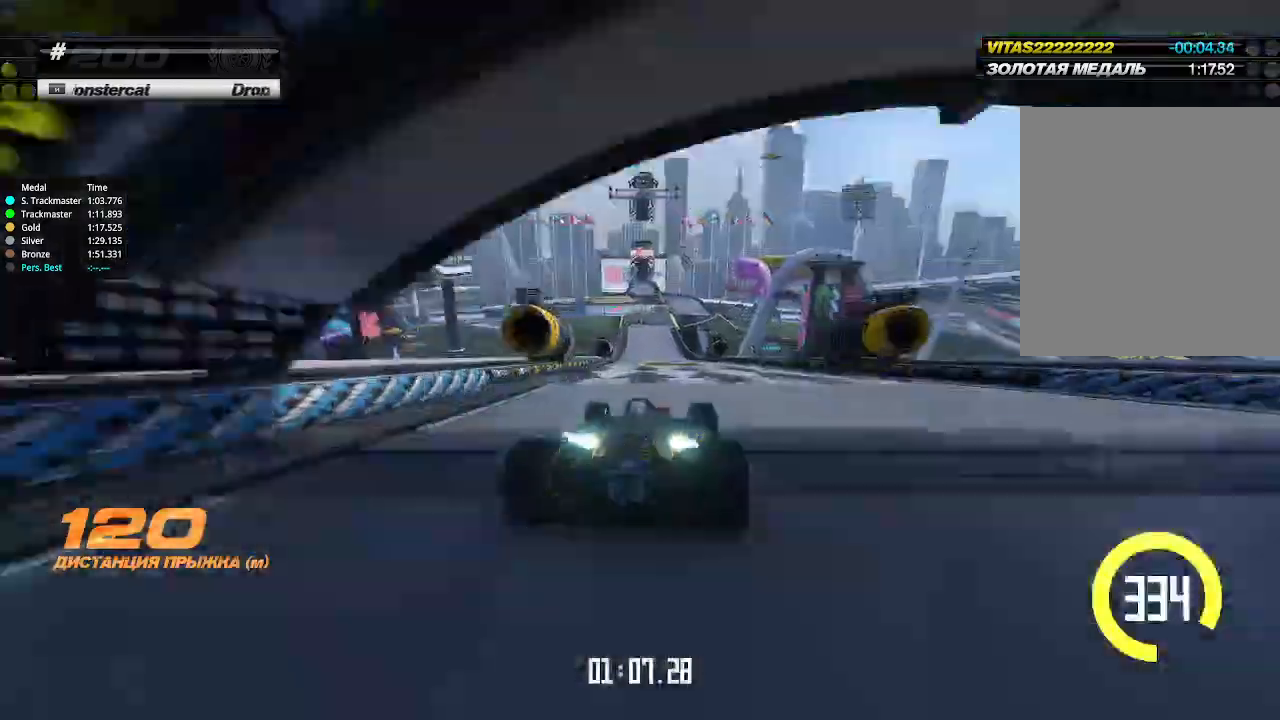
{"keys": ["right", "up"], "events": [[66, "left", "up"], [100, "left", "down"], [333, "left", "up"], [366, "right", "down"]]}
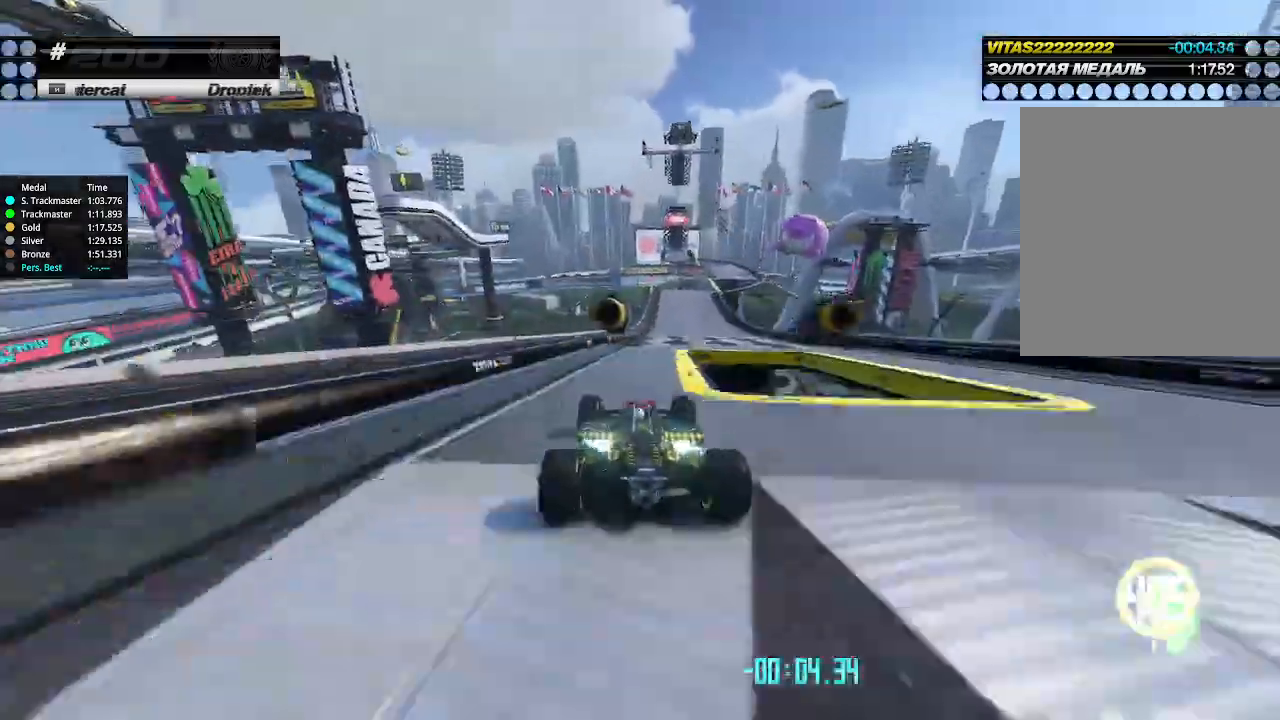
{"keys": ["up"], "events": [[233, "right", "up"], [300, "left", "down"], [400, "left", "up"]]}
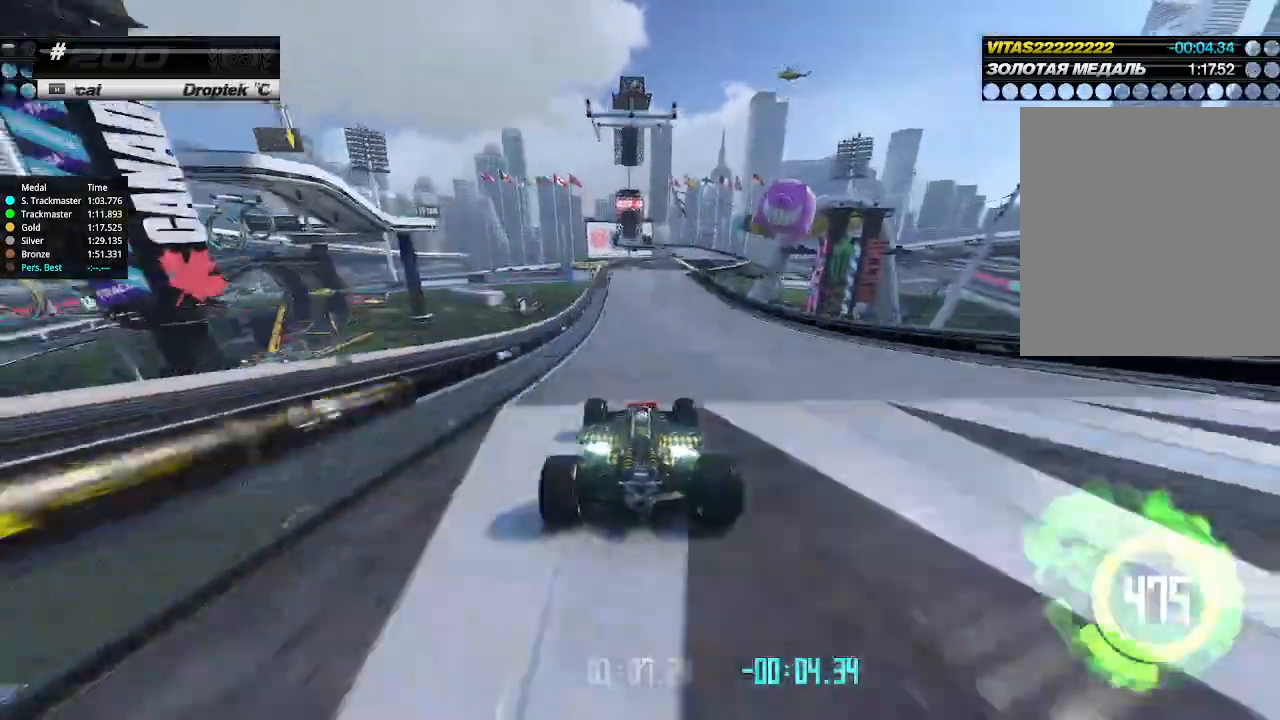
{"keys": ["right", "up"], "events": [[200, "right", "down"]]}
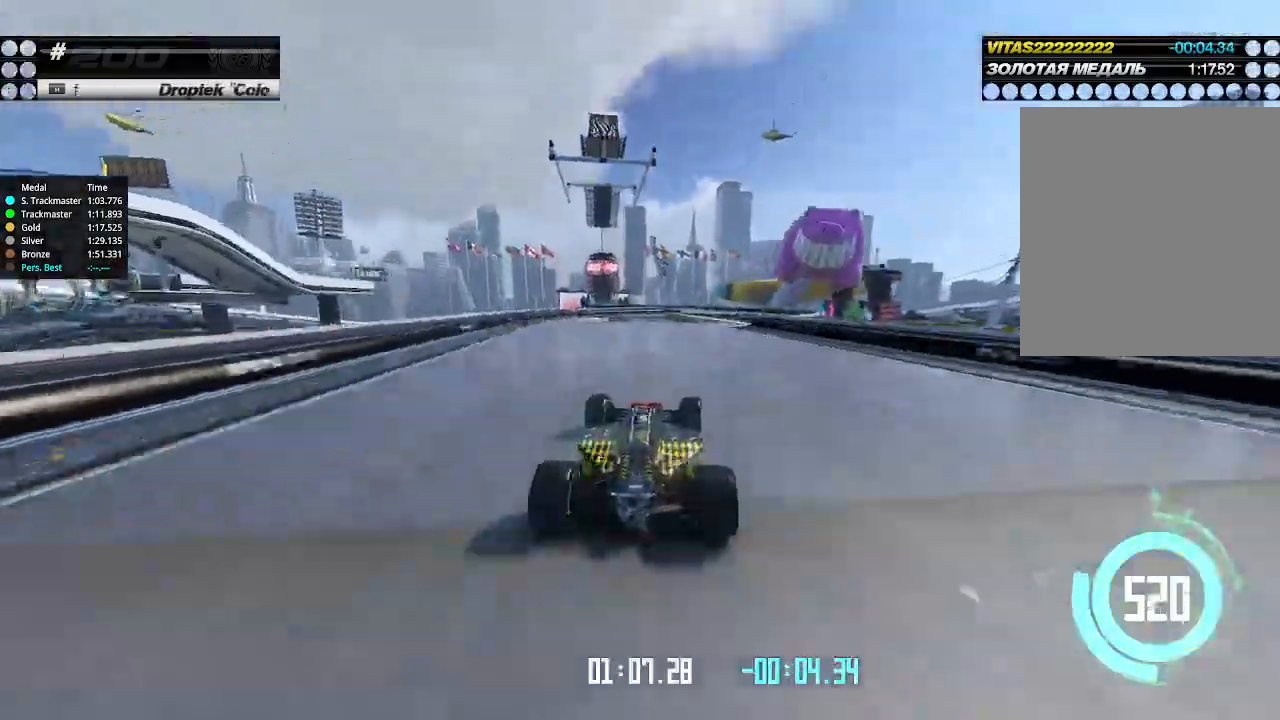
{"keys": ["down", "left"], "events": [[166, "right", "up"], [200, "left", "down"], [233, "down", "down"], [233, "up", "up"], [400, "down", "up"], [466, "down", "down"]]}
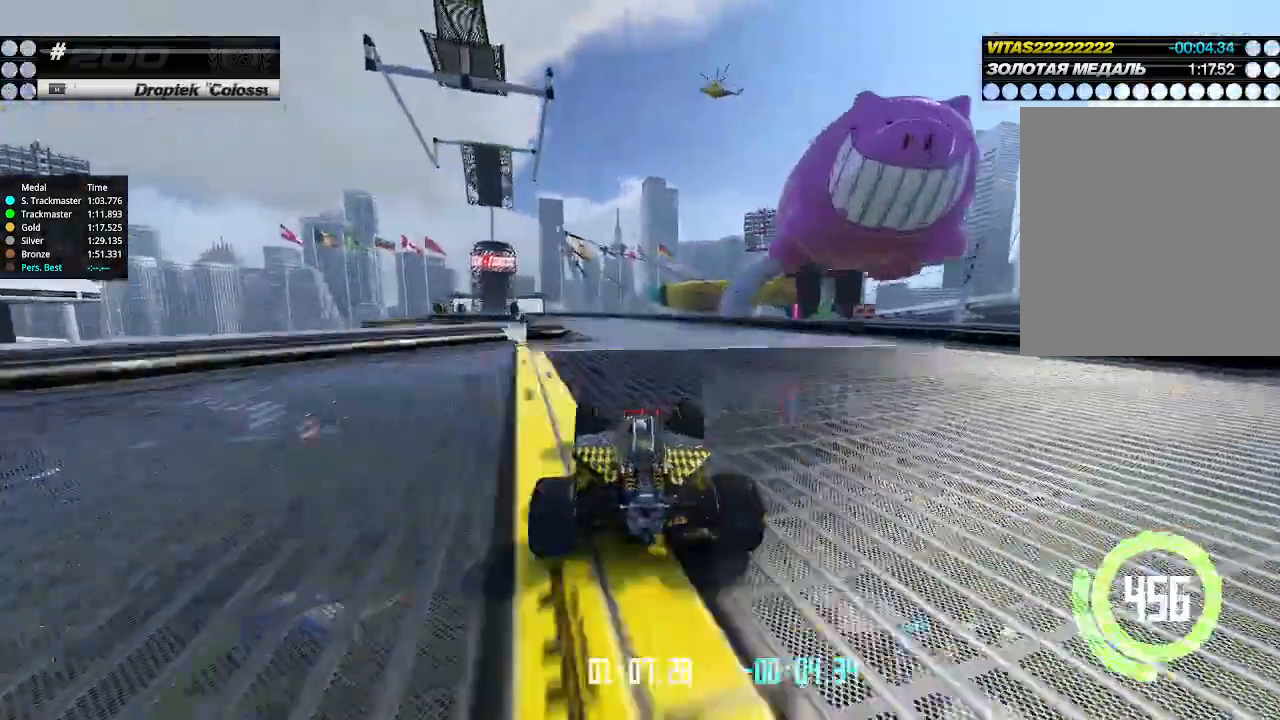
{"keys": ["left", "up"], "events": [[33, "down", "up"], [66, "up", "down"], [100, "left", "up"], [100, "right", "down"], [133, "right", "up"], [200, "left", "down"]]}
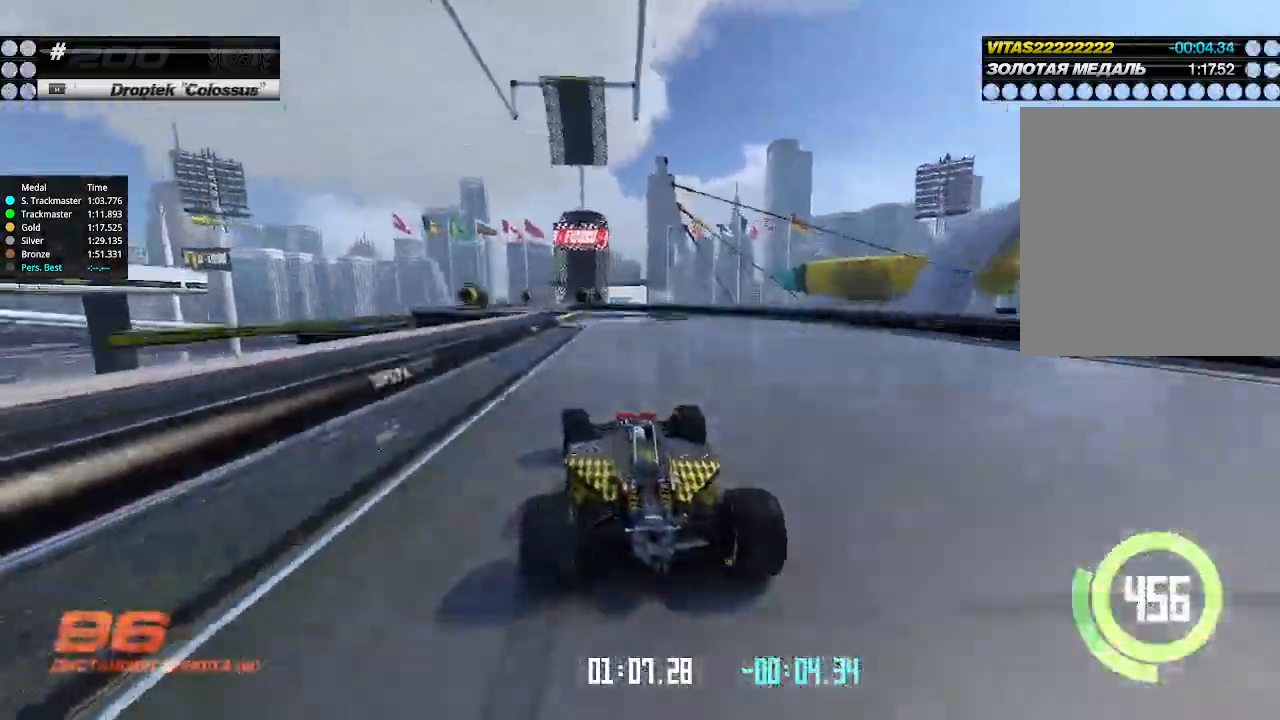
{"keys": ["left", "up"], "events": [[33, "left", "up"], [300, "right", "down"], [433, "left", "down"], [433, "right", "up"]]}
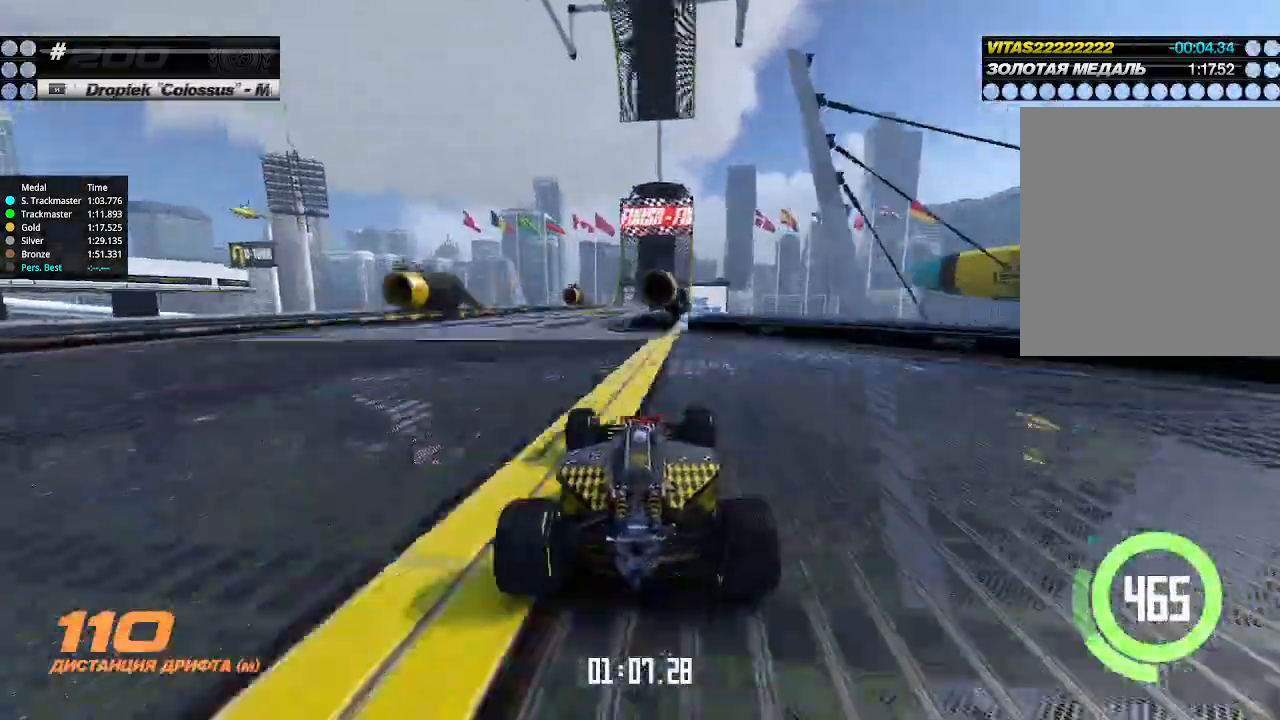
{"keys": ["right", "up"], "events": [[133, "left", "up"], [133, "right", "down"]]}
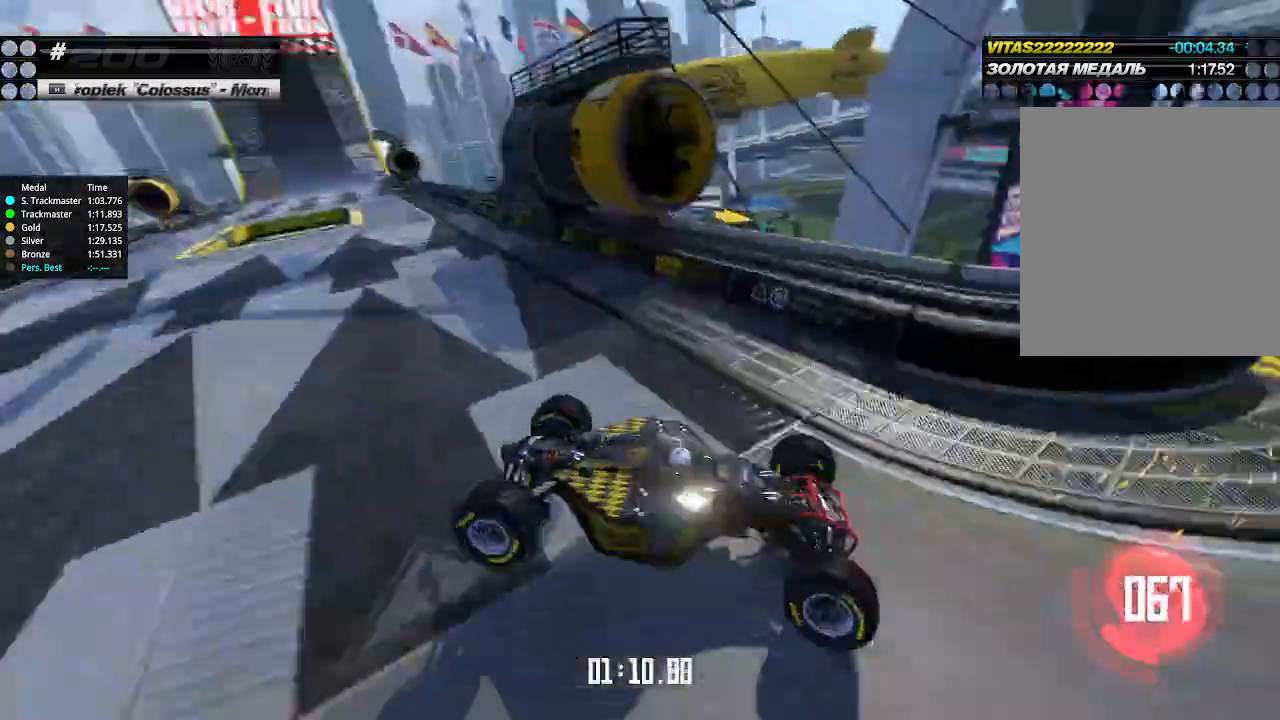
{"keys": ["right", "up"], "events": [[66, "left", "down"], [66, "right", "up"], [366, "left", "up"], [366, "right", "down"]]}
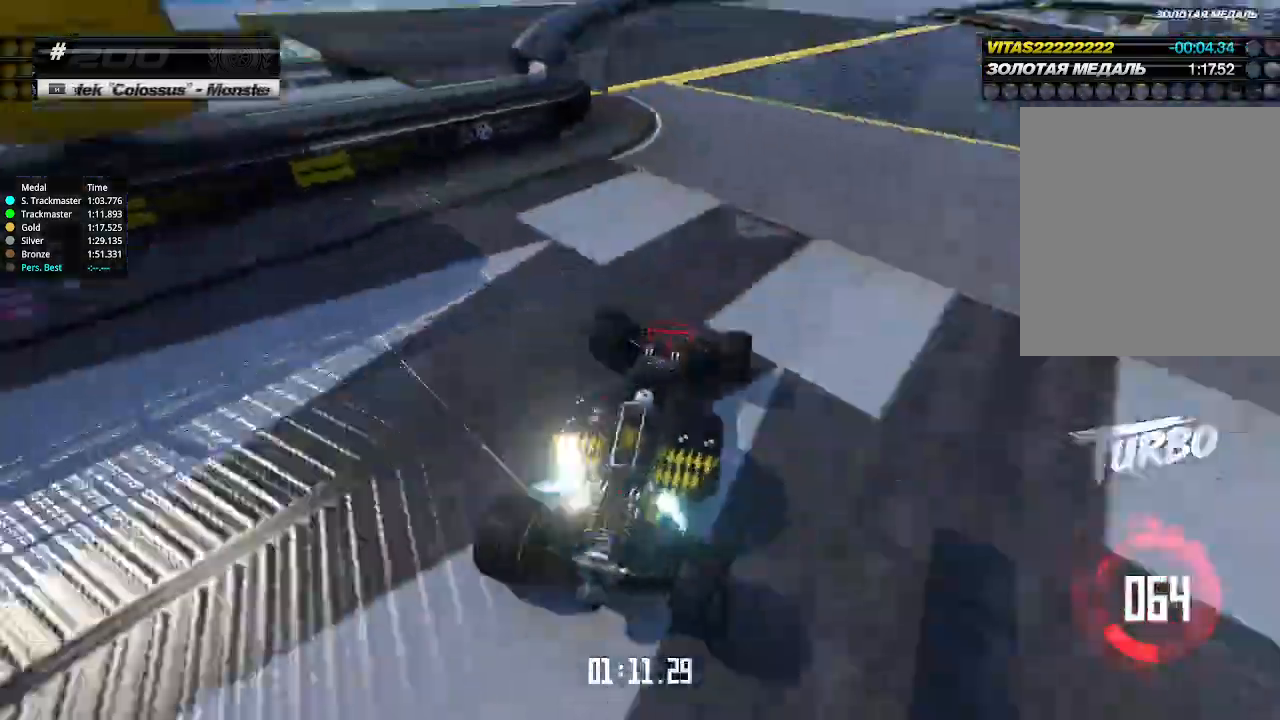
{"keys": ["right", "up"], "events": []}
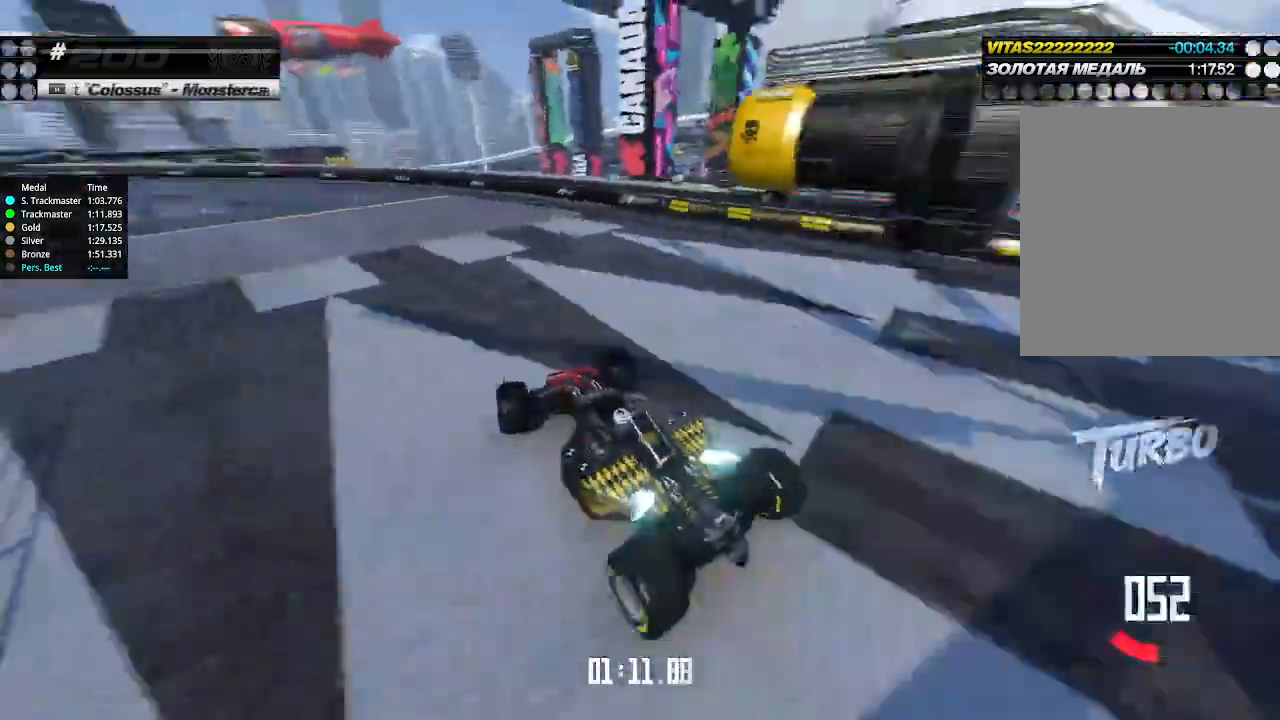
{"keys": ["right", "up"], "events": []}
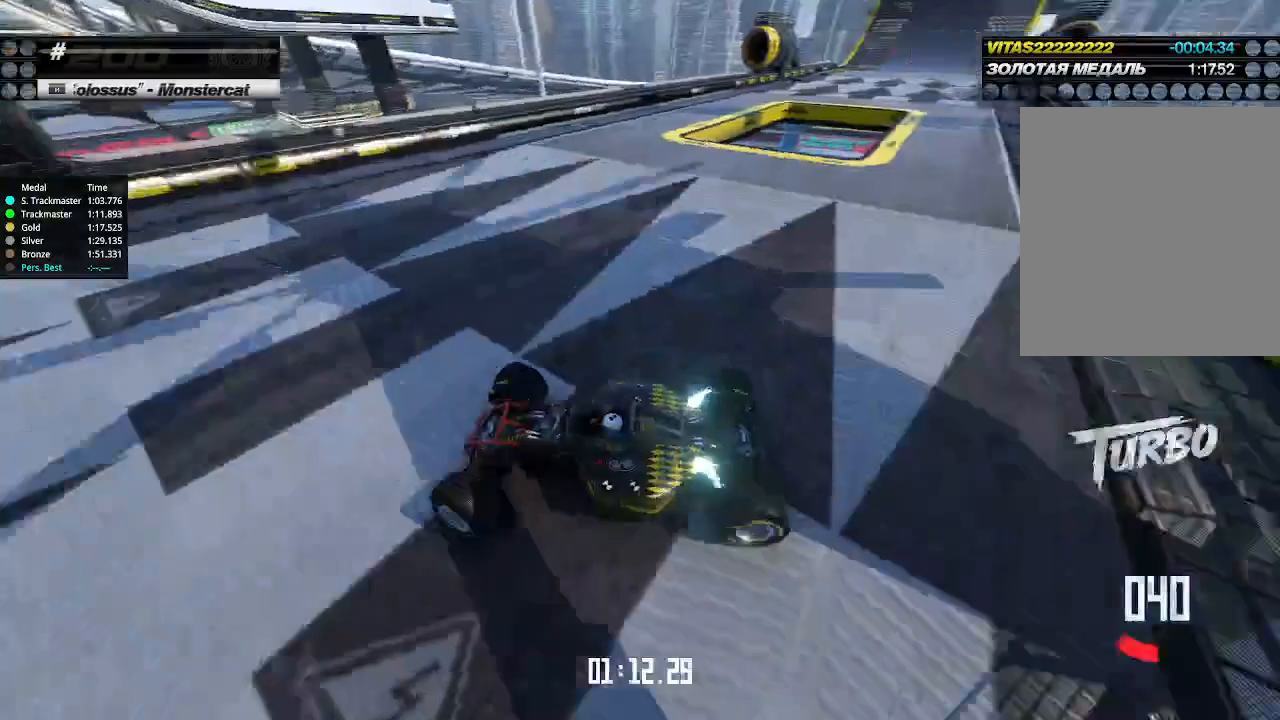
{"keys": ["right", "up"], "events": []}
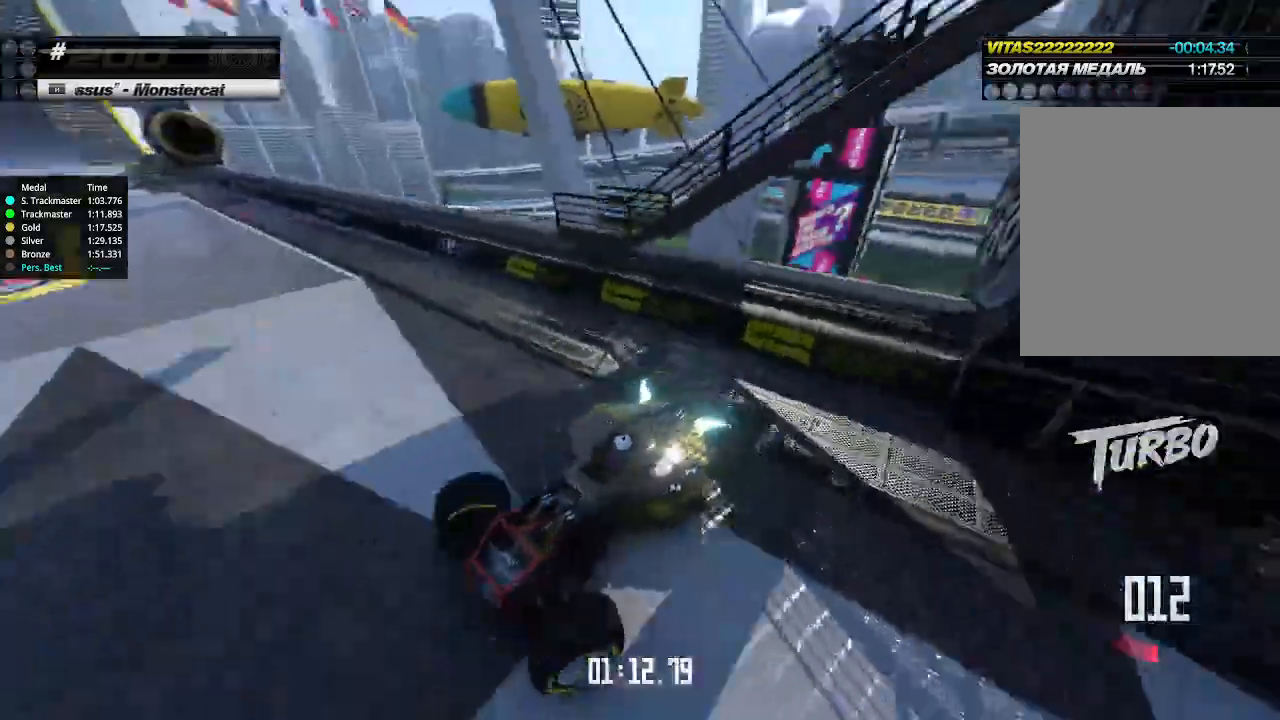
{"keys": ["right", "up"], "events": []}
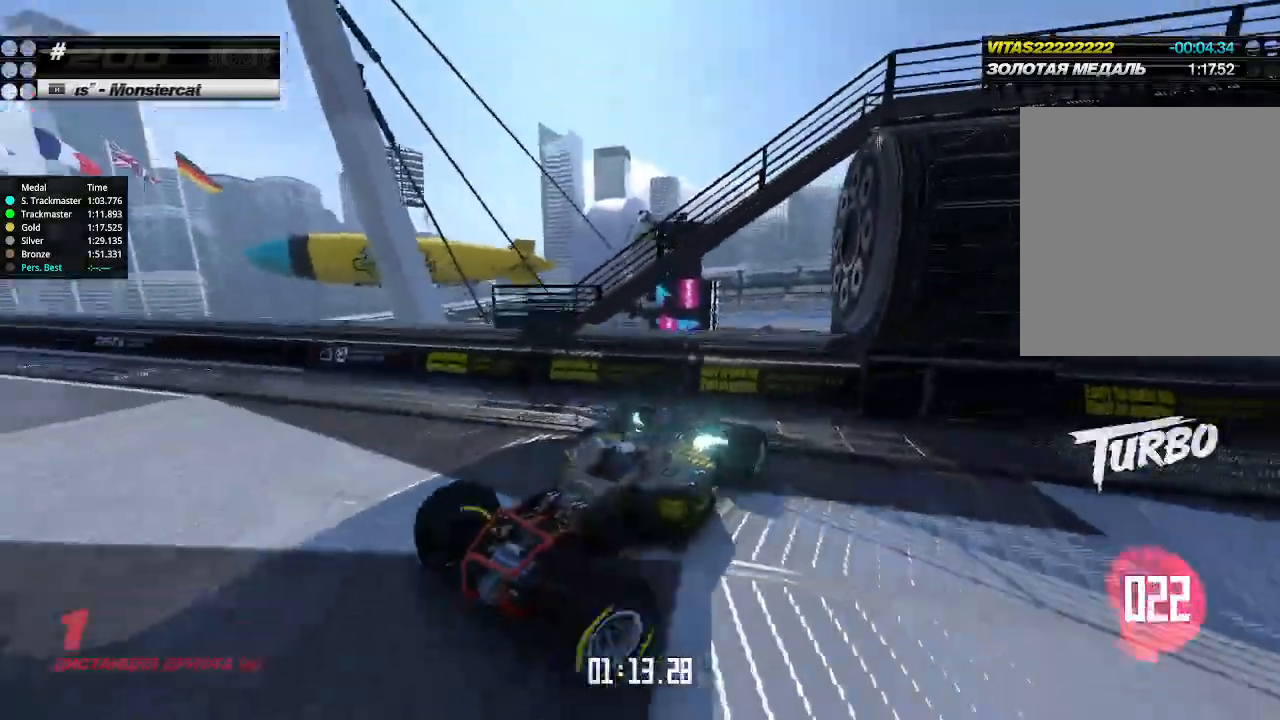
{"keys": ["up"], "events": [[433, "right", "up"]]}
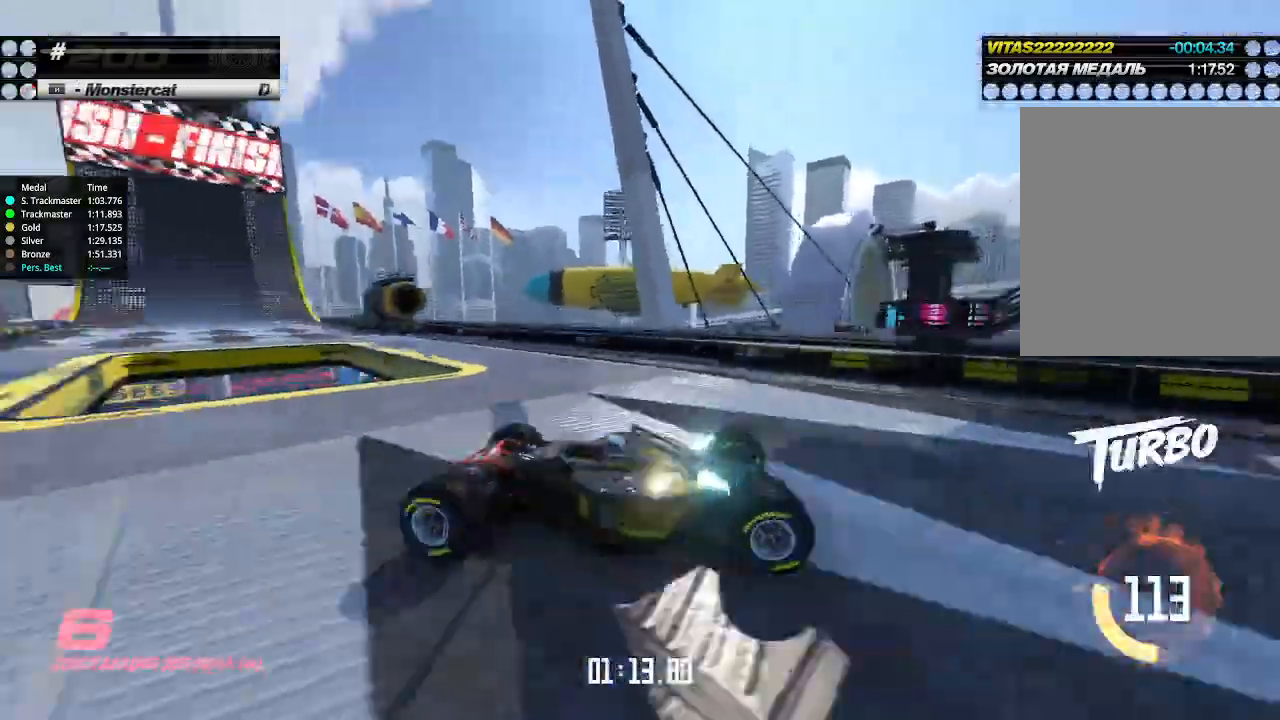
{"keys": ["right", "up"], "events": [[333, "right", "down"]]}
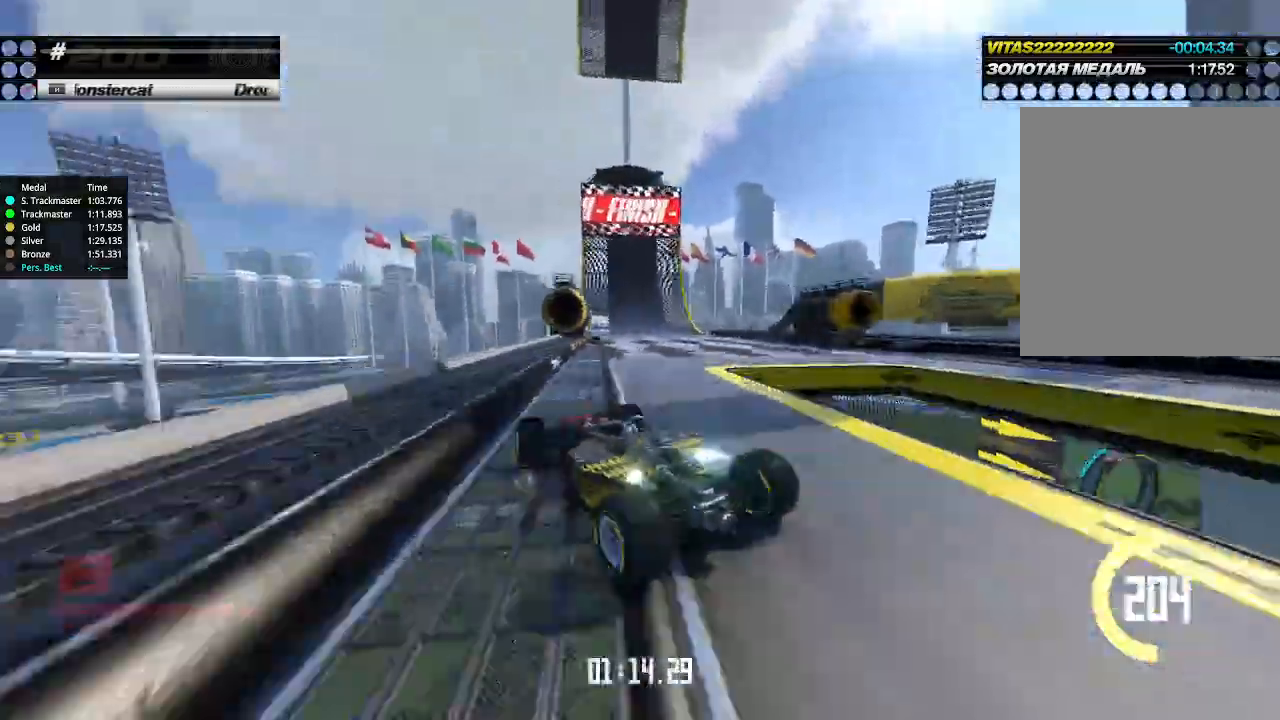
{"keys": ["left", "up"], "events": [[300, "left", "down"], [300, "right", "up"]]}
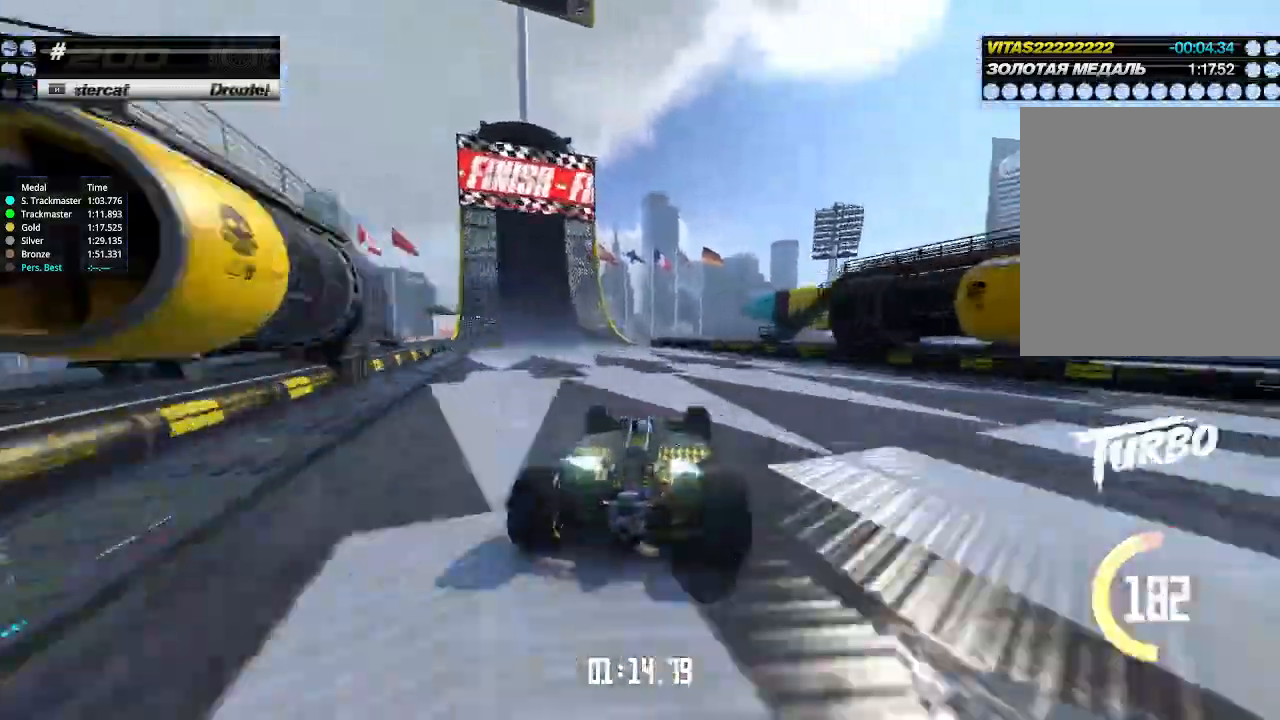
{"keys": ["up"], "events": [[33, "left", "up"], [66, "left", "down"], [233, "left", "up"], [333, "left", "down"], [366, "left", "up"]]}
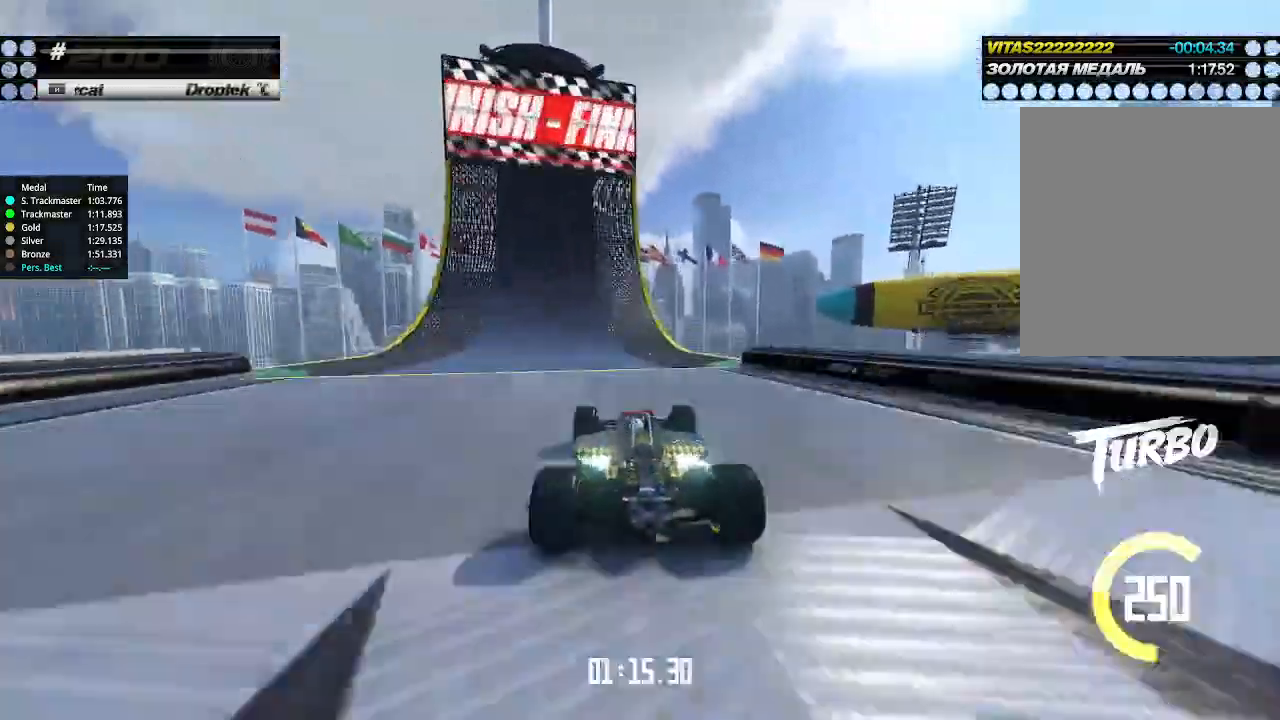
{"keys": ["up"], "events": [[33, "left", "down"], [66, "left", "up"], [333, "left", "down"], [400, "left", "up"]]}
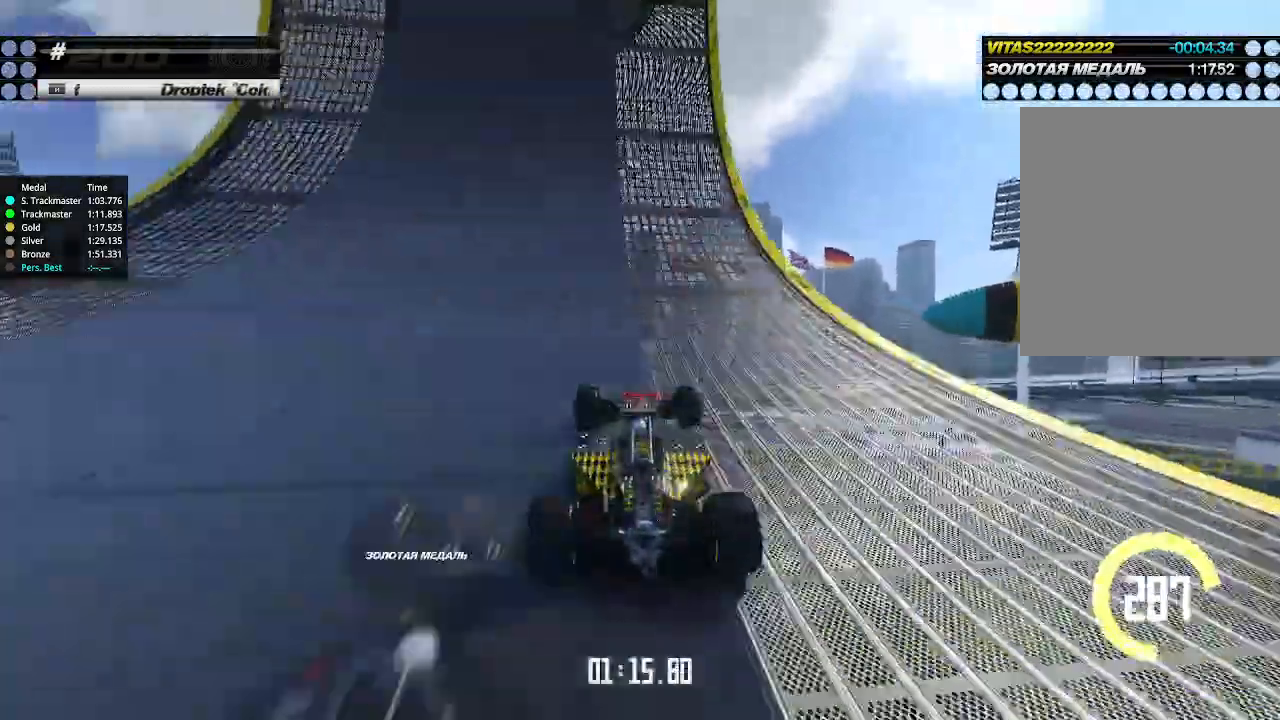
{"keys": ["up"], "events": [[166, "left", "down"], [233, "left", "up"]]}
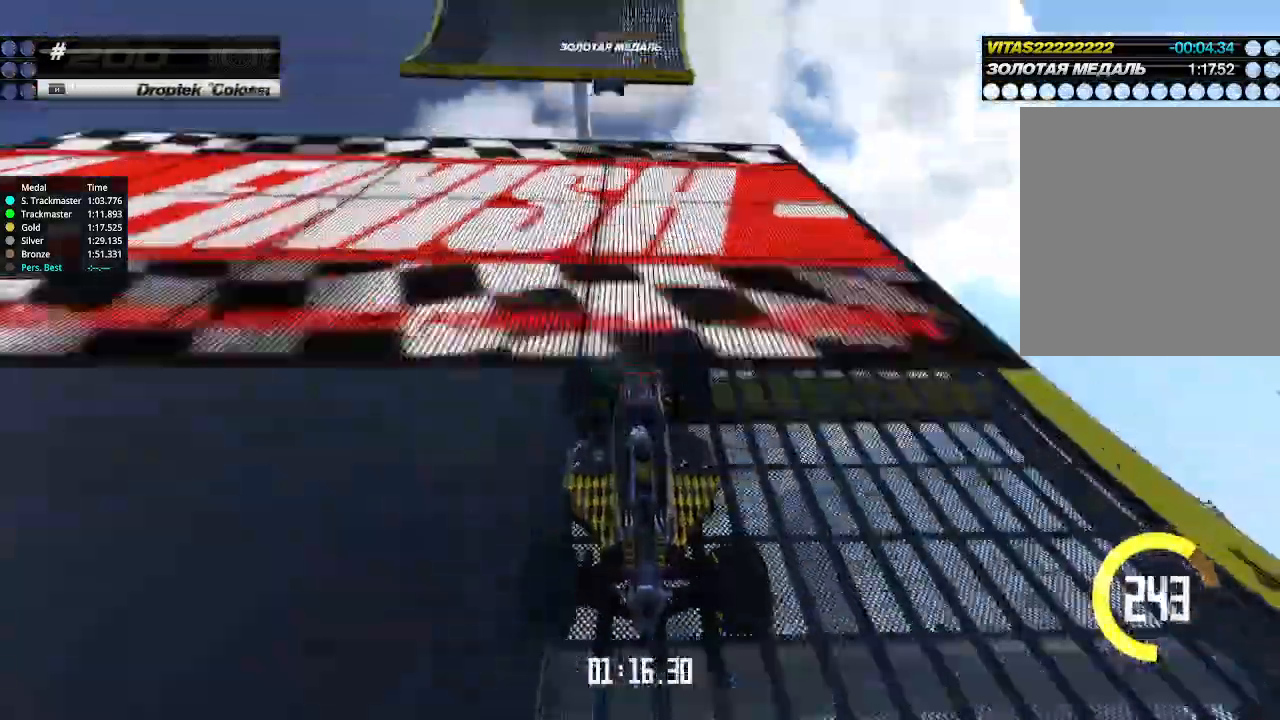
{"keys": ["up"], "events": []}
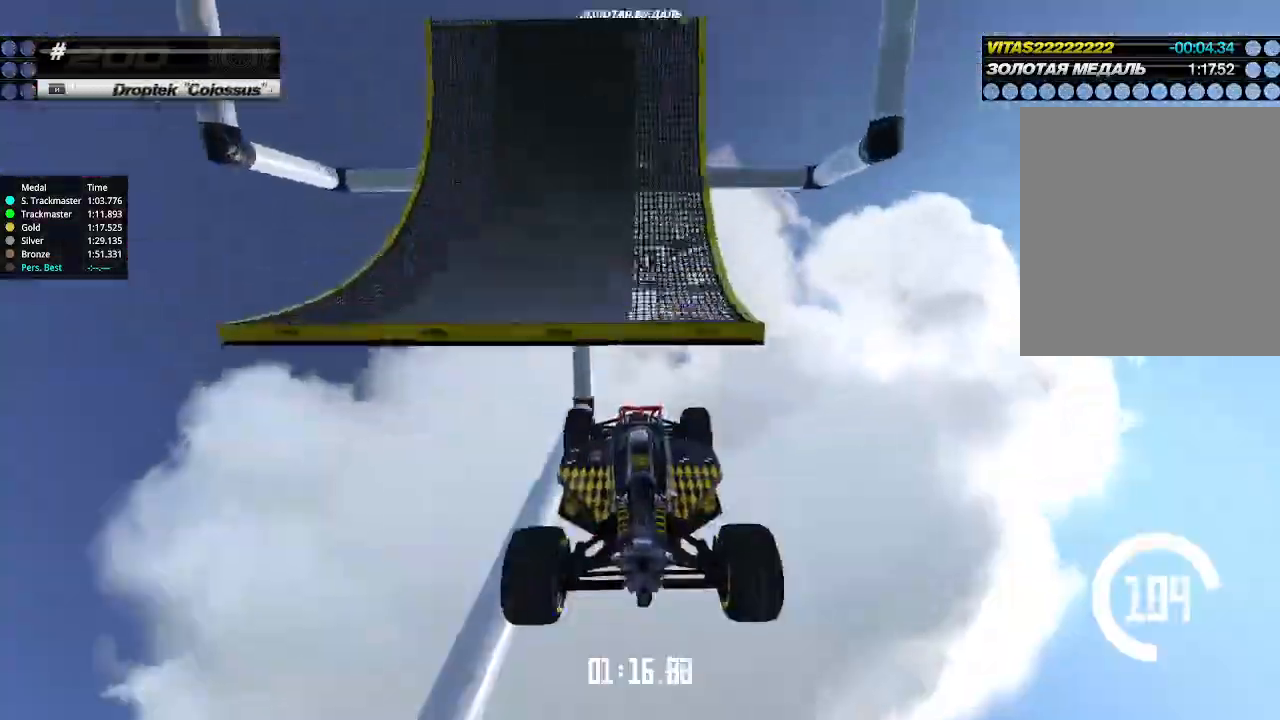
{"keys": ["up"], "events": []}
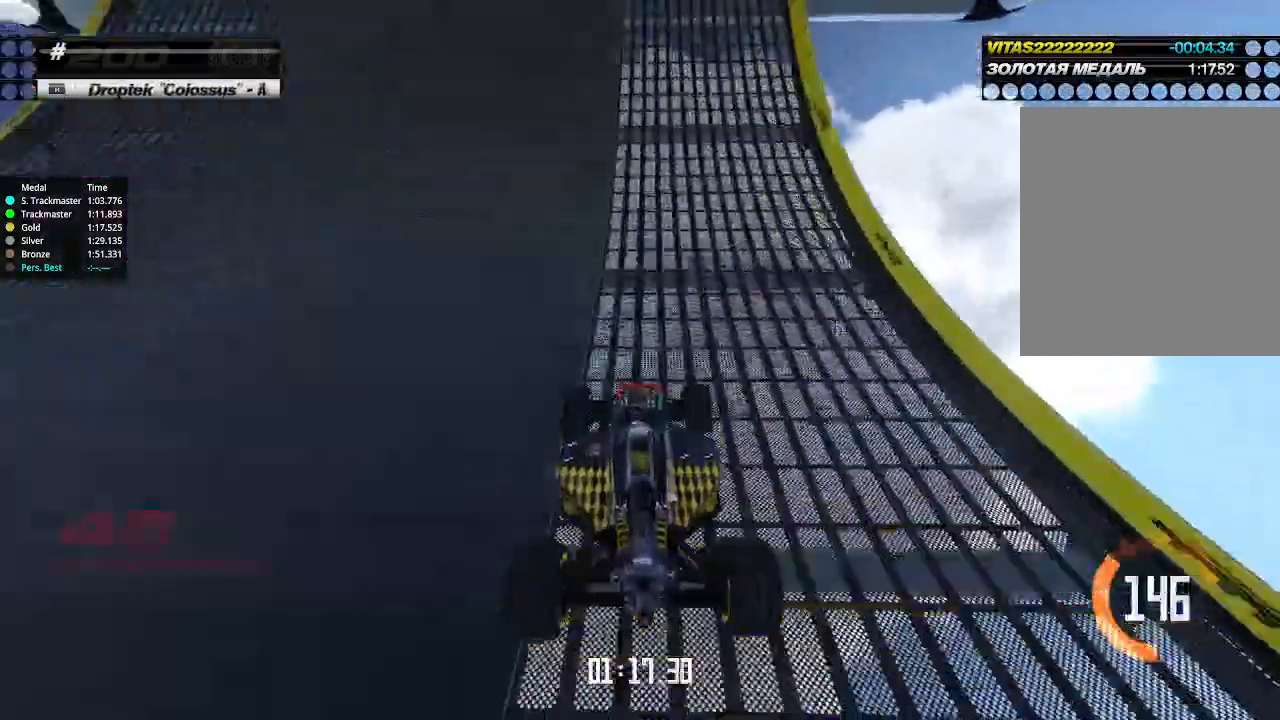
{"keys": ["up"], "events": []}
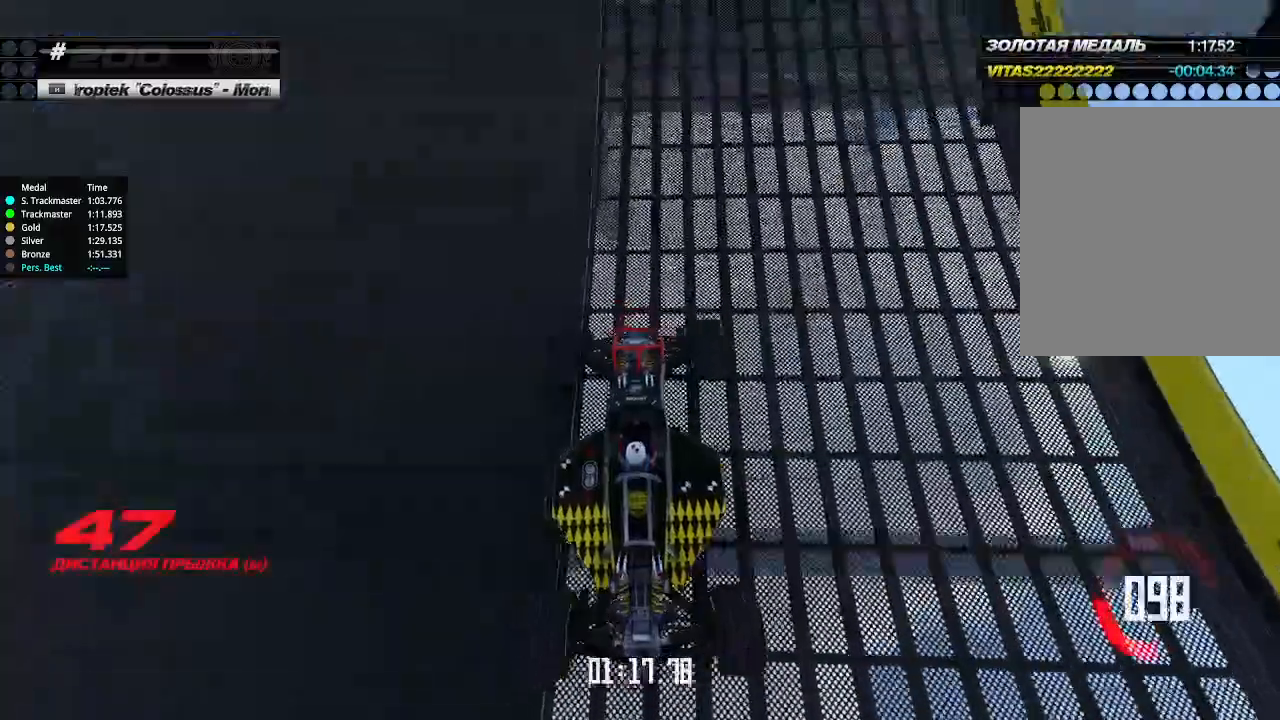
{"keys": ["up"], "events": []}
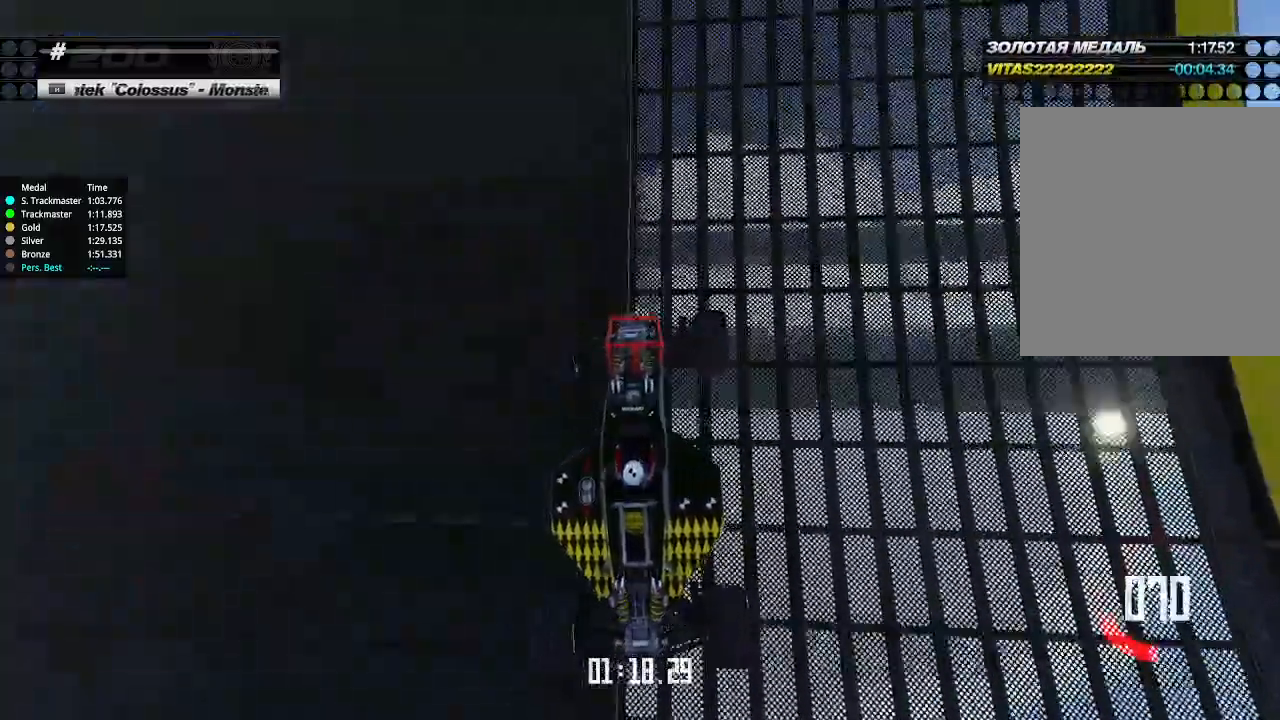
{"keys": ["up"], "events": []}
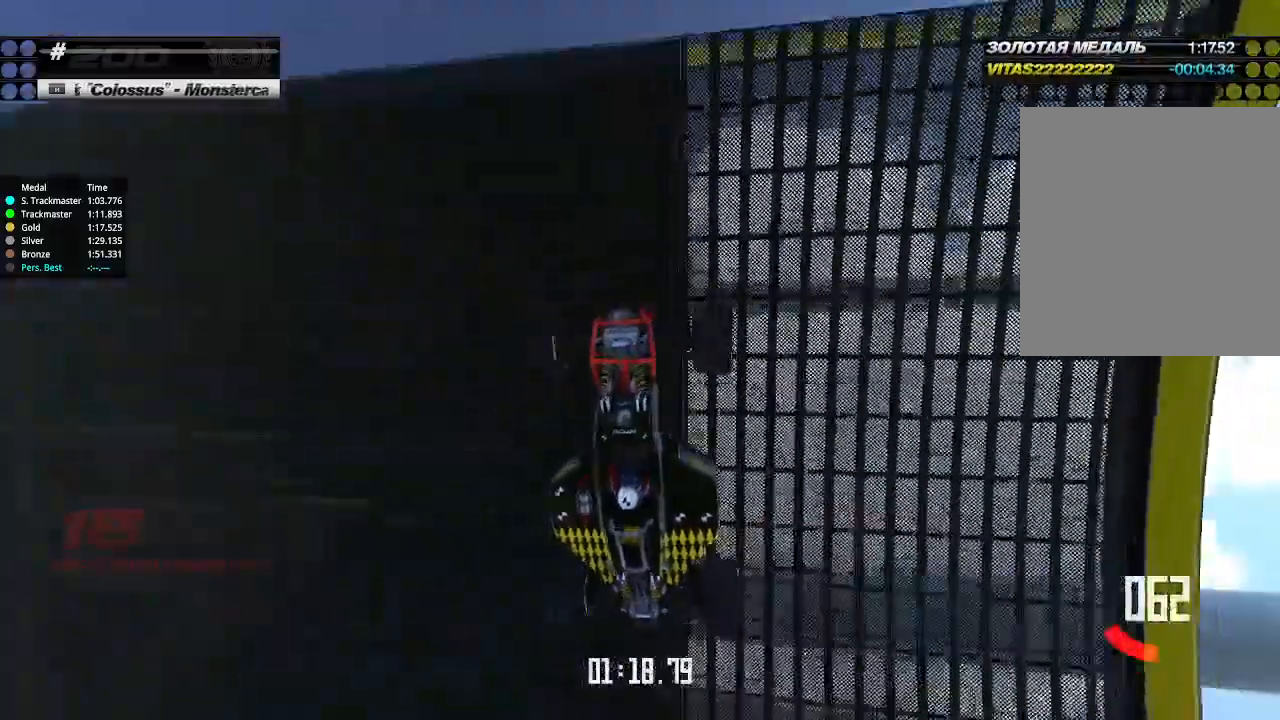
{"keys": ["up"], "events": []}
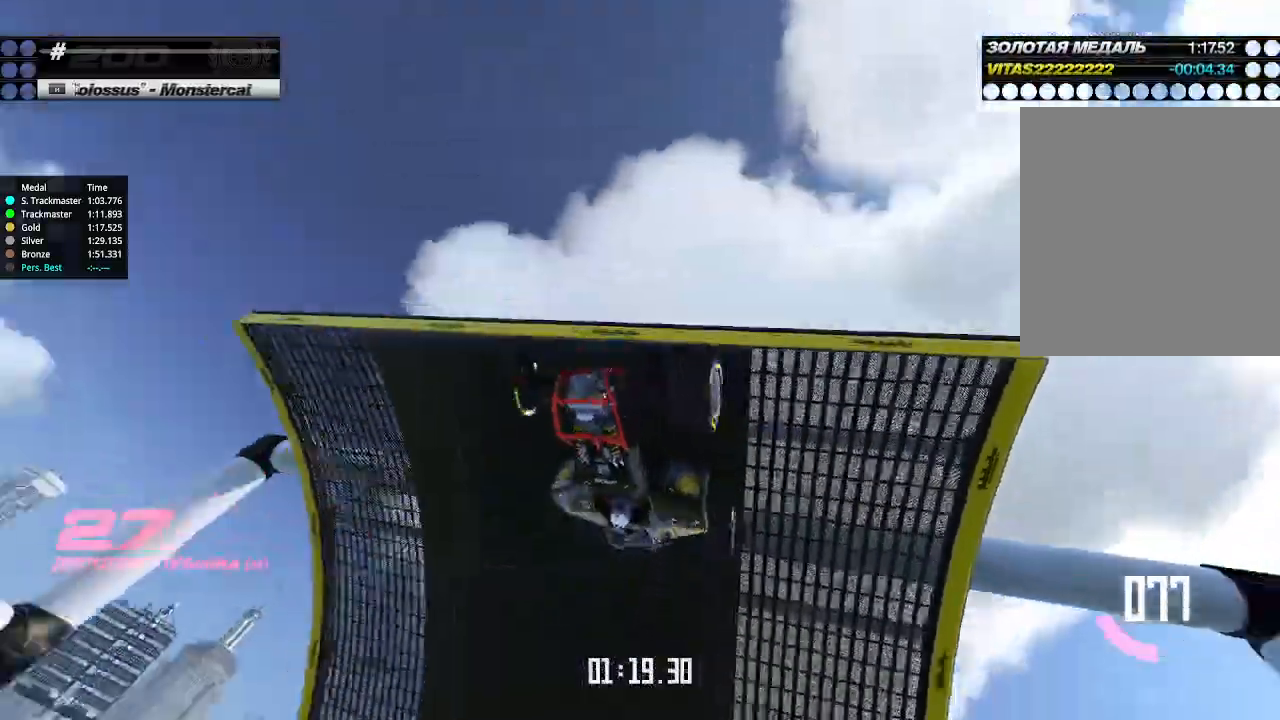
{"keys": ["up"], "events": []}
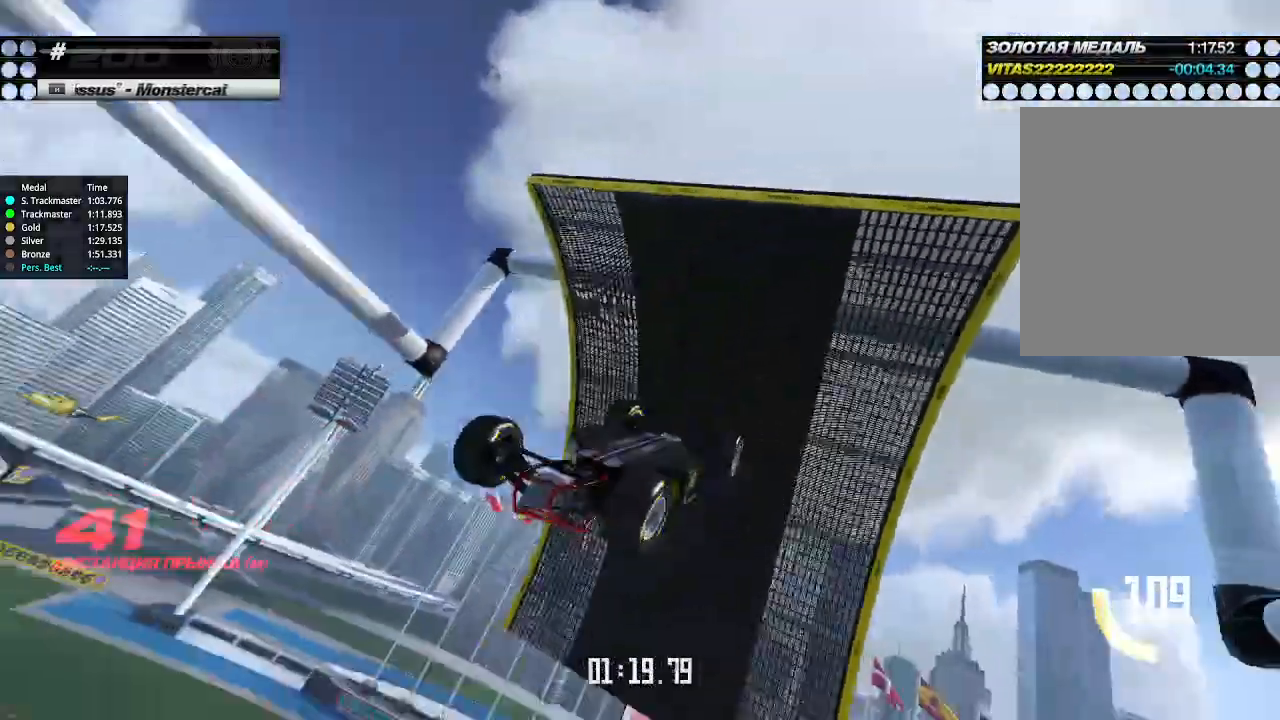
{"keys": ["up"], "events": [[266, "up", "up"], [300, "up", "down"], [366, "up", "up"], [433, "up", "down"]]}
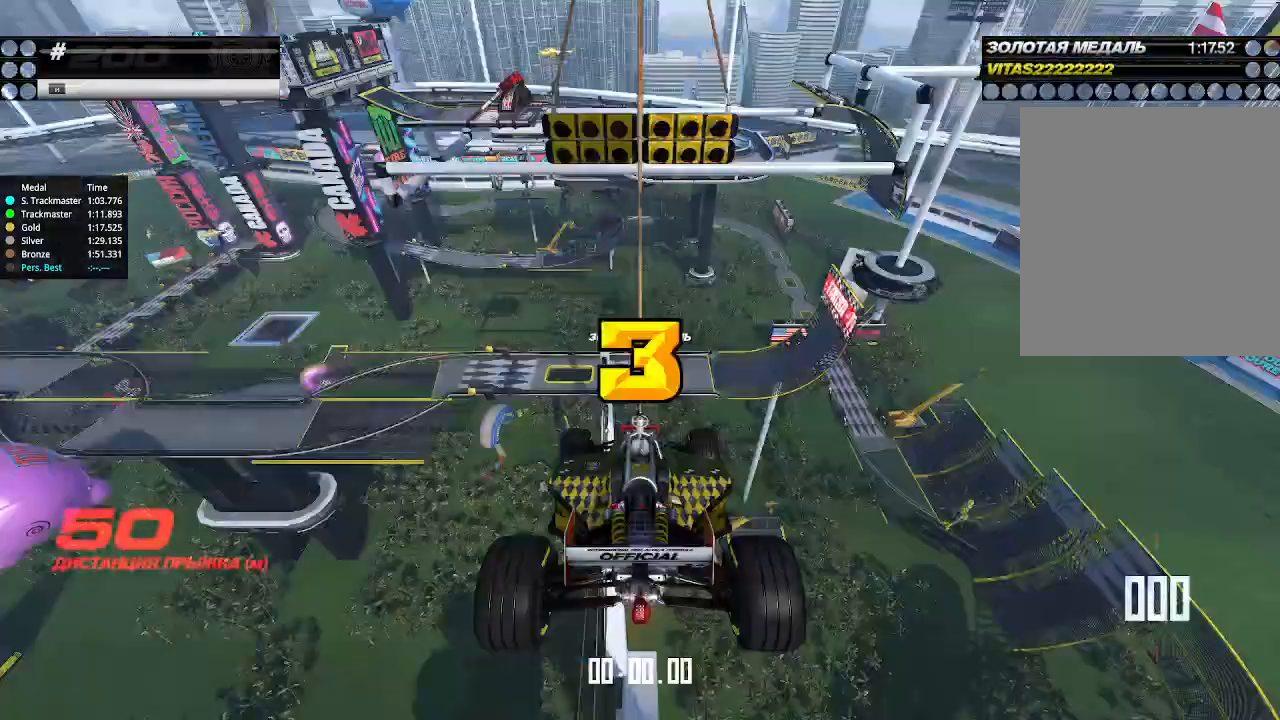
{"keys": [], "events": [[33, "up", "up"]]}
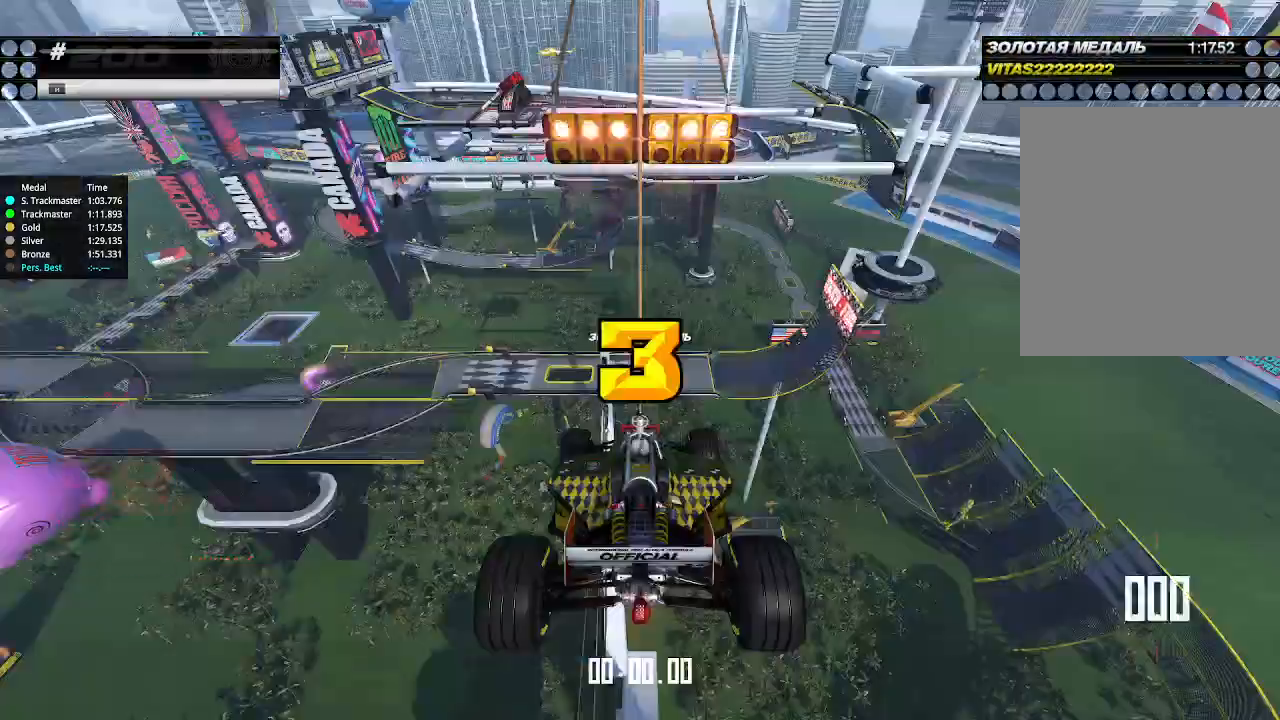
{"keys": ["up"], "events": [[500, "up", "down"]]}
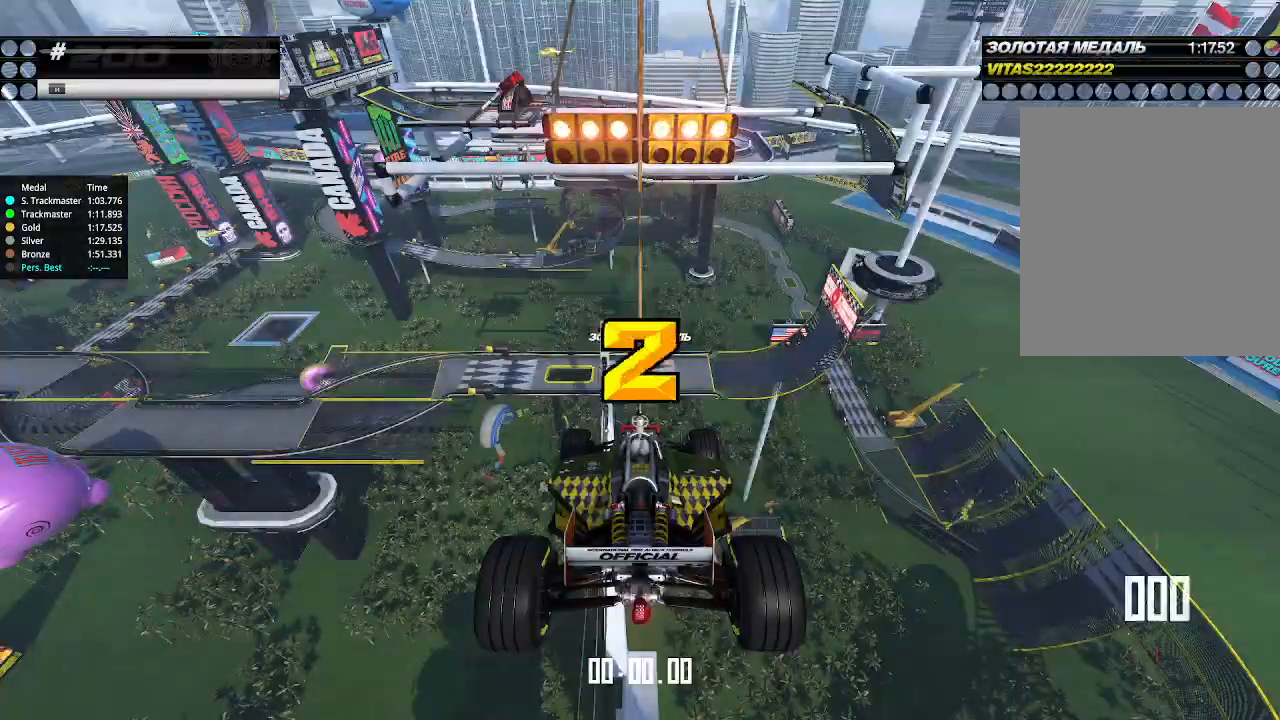
{"keys": ["up"], "events": []}